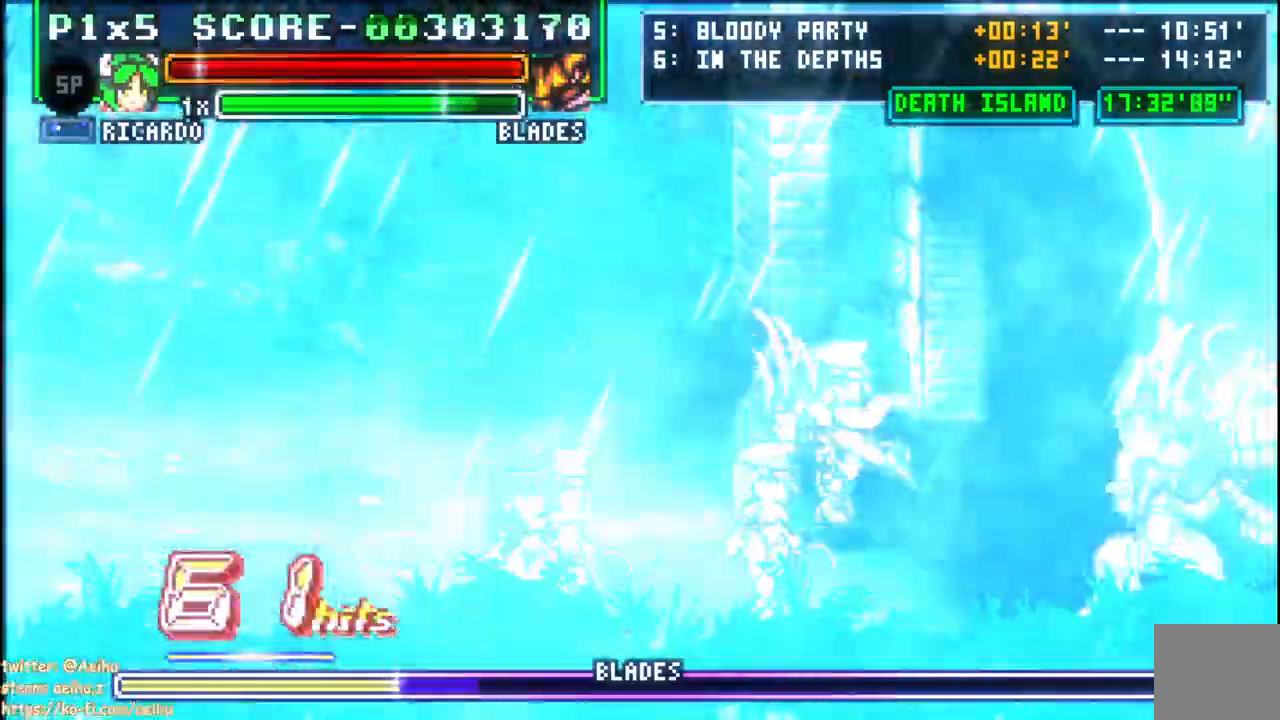
Gameplay with a controller (PlayStation layout); each line is a JSON object with the inputs held at the frame after it. "events" lists button and stick changes between this image and that frame as [ms after this image, input, new state], when the widget could be followed in between. Not read: L2 R2 left_stick right_stick.
{"buttons": ["SQUARE", "DPAD_DOWN", "DPAD_RIGHT"], "events": [[183, "SQUARE", "down"], [233, "DPAD_DOWN", "down"], [300, "SQUARE", "up"], [333, "SQUARE", "down"], [433, "SQUARE", "up"], [500, "SQUARE", "down"]]}
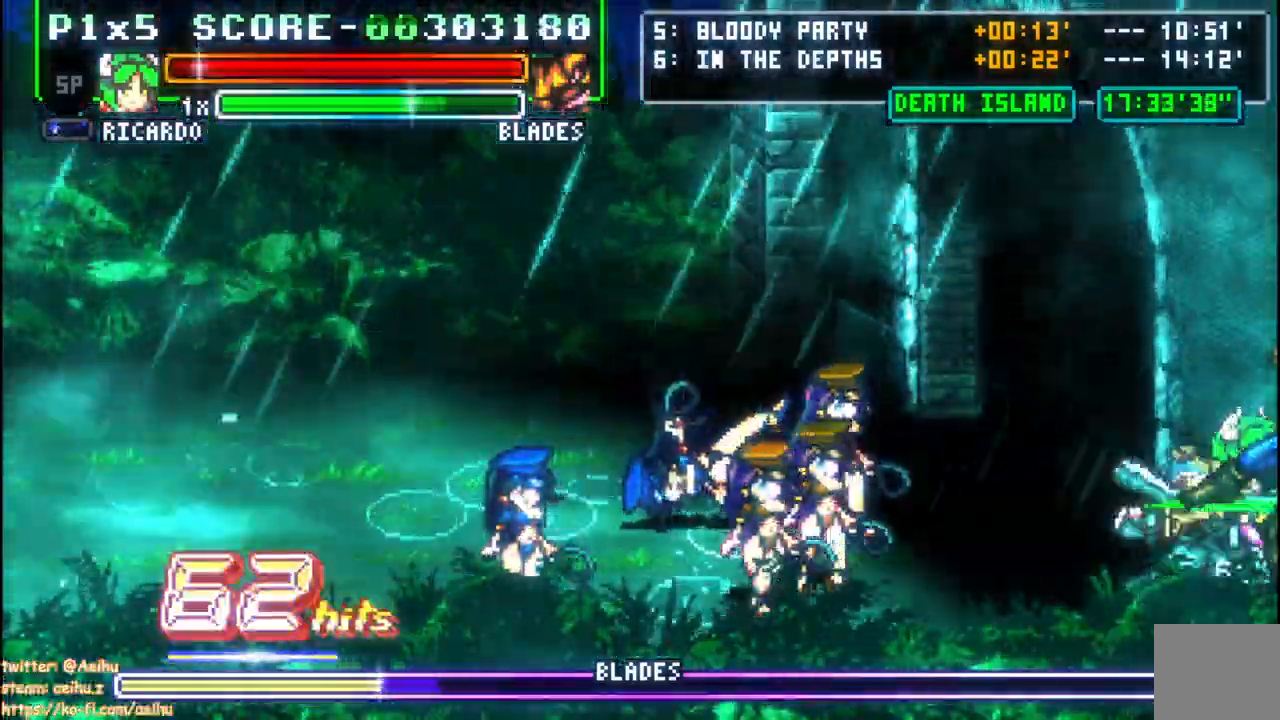
{"buttons": ["CIRCLE", "DPAD_UP", "DPAD_LEFT"], "events": [[50, "DPAD_RIGHT", "up"], [100, "SQUARE", "up"], [150, "SQUARE", "down"], [317, "SQUARE", "up"], [333, "DPAD_DOWN", "up"], [333, "DPAD_LEFT", "down"], [383, "DPAD_UP", "down"], [400, "CIRCLE", "down"]]}
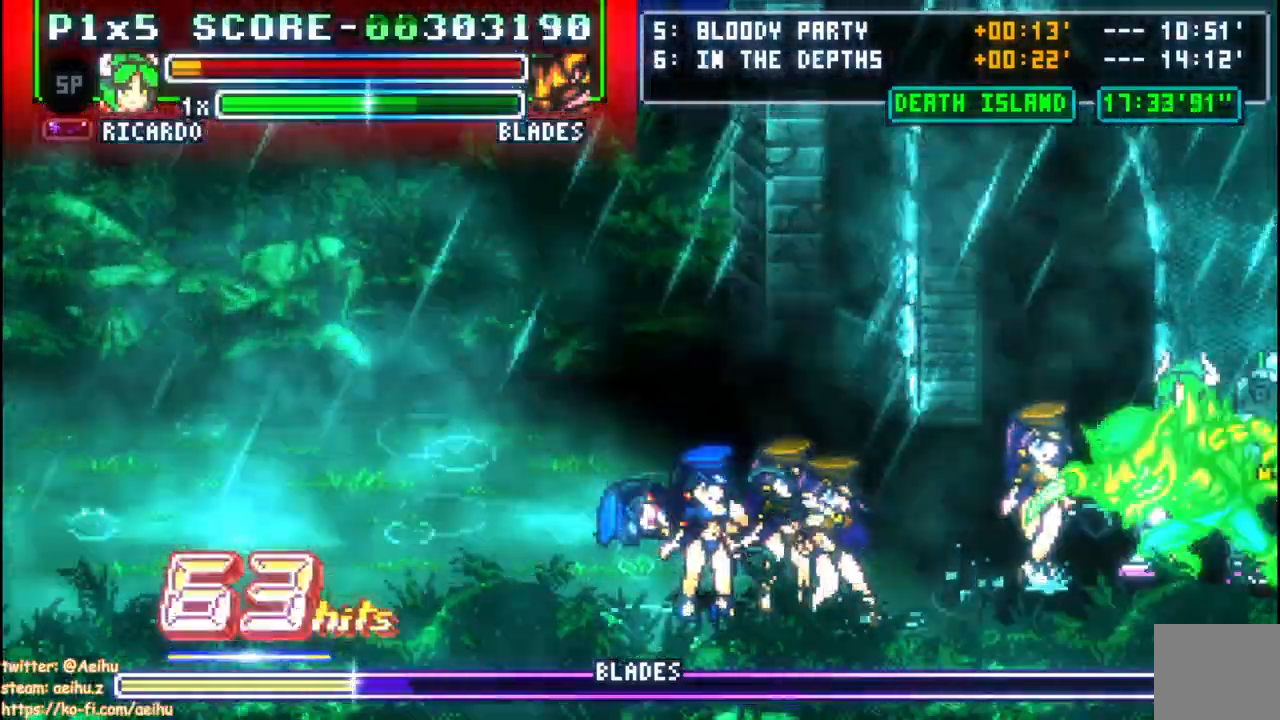
{"buttons": ["DPAD_LEFT"], "events": [[33, "CIRCLE", "up"], [117, "DPAD_UP", "up"]]}
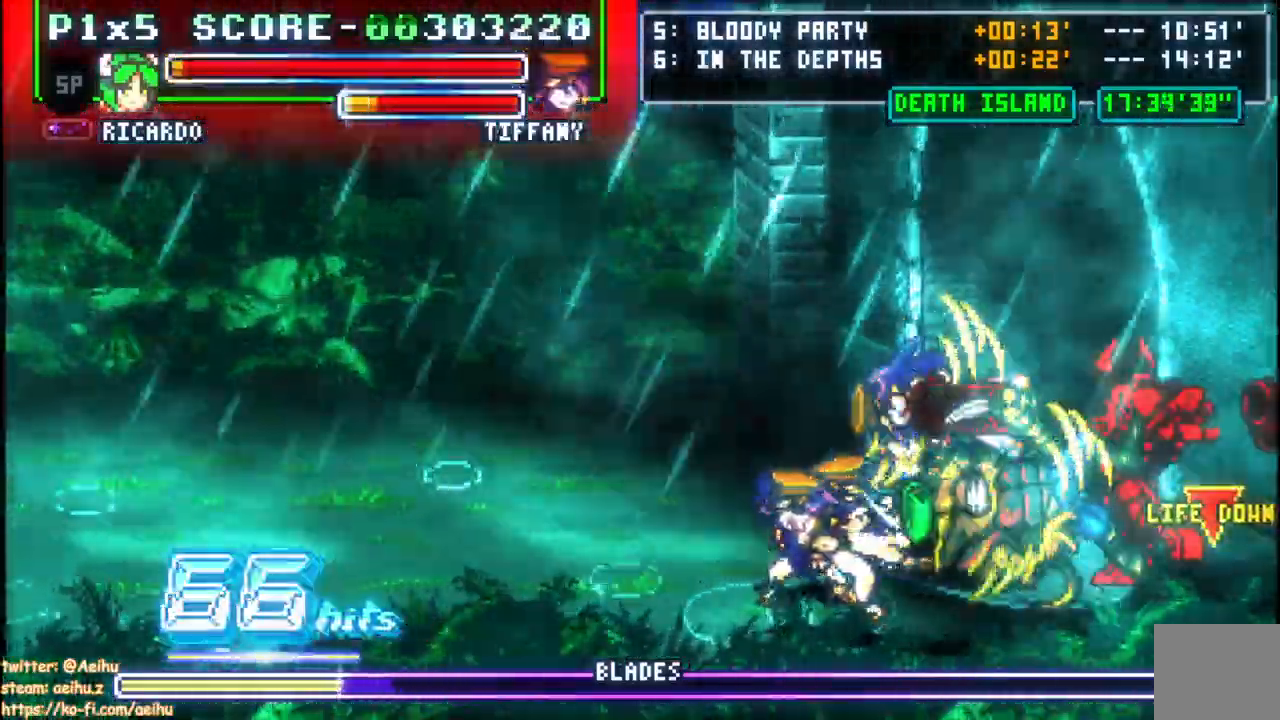
{"buttons": ["DPAD_LEFT"], "events": []}